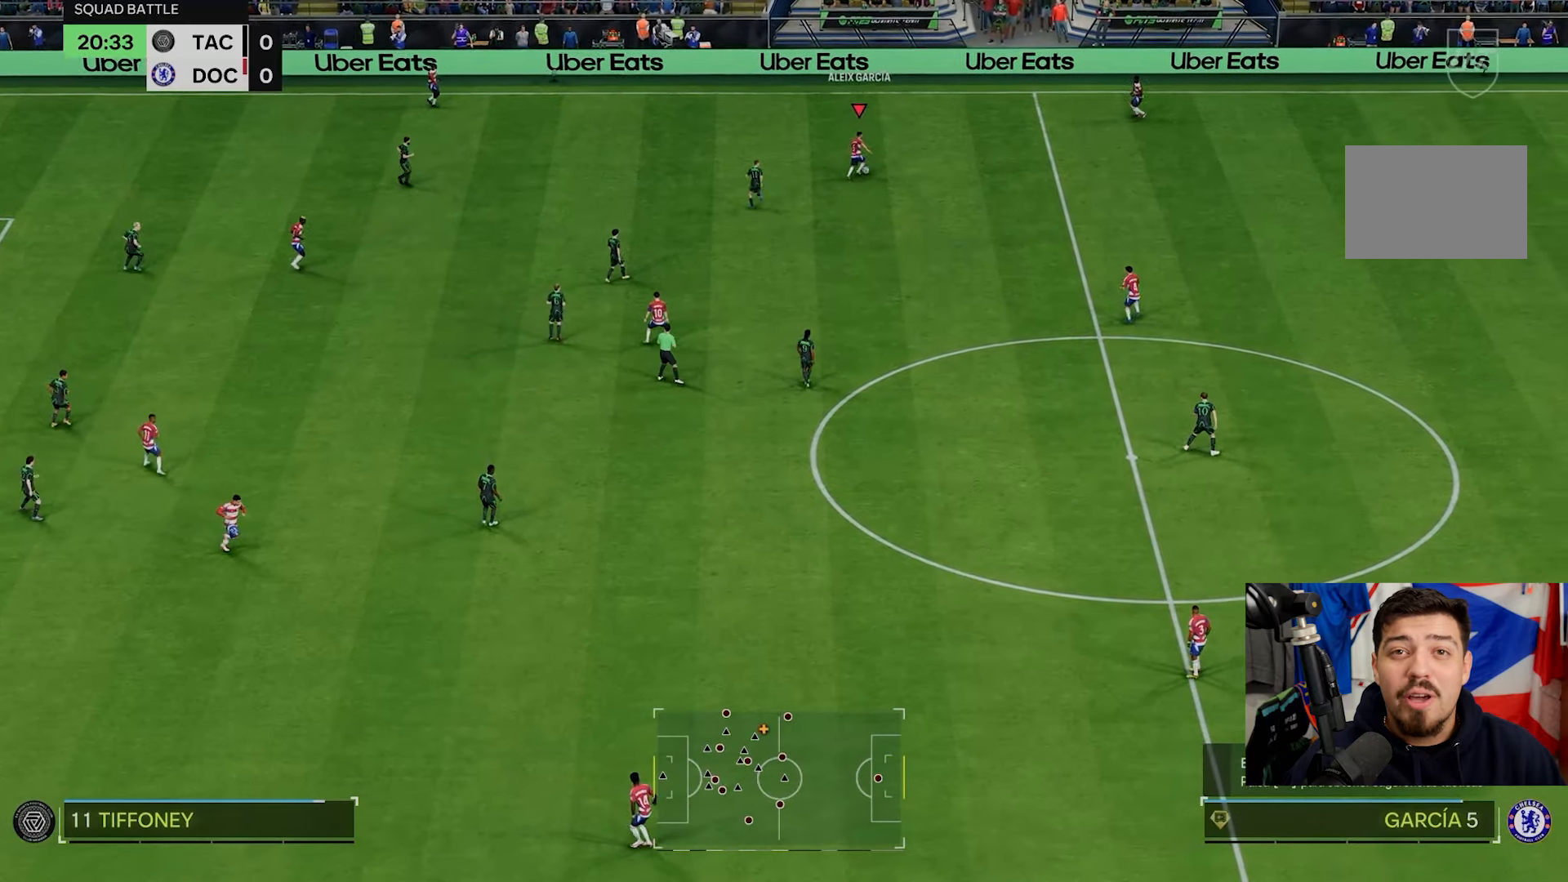
Gameplay with a controller (PlayStation layout); each line is a JSON object with the inputs held at the frame after it. "events" lists button and stick changes between this image and that frame as [ms after this image, input, new state], when the widget could be followed in between. Not read: L3 right_stick.
{"buttons": [], "left_stick": "right", "events": [[100, "left_stick", "right"]]}
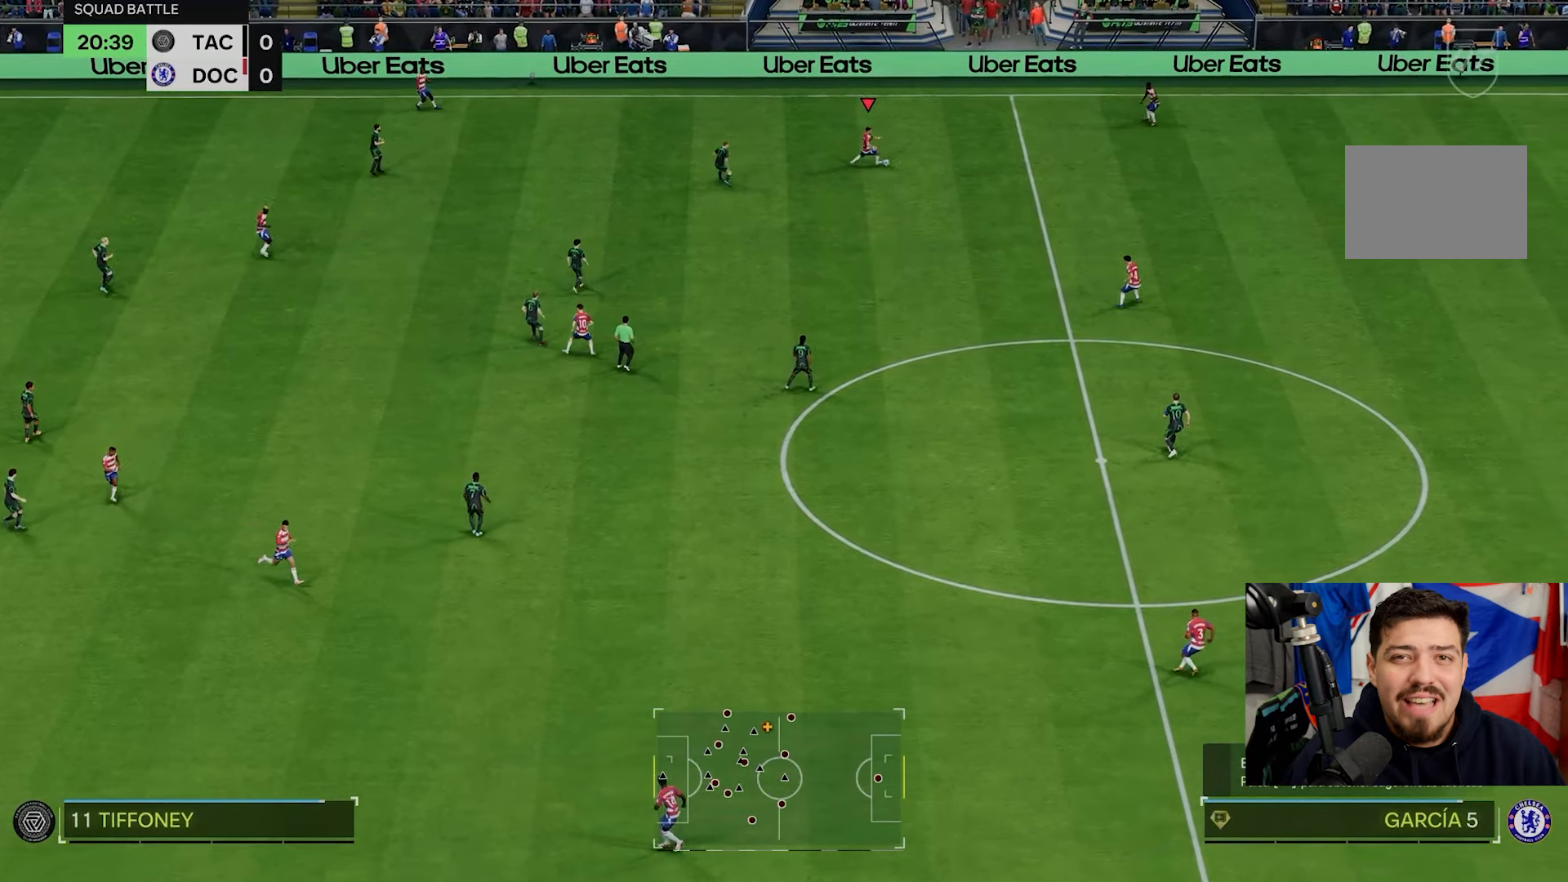
{"buttons": [], "left_stick": "right", "events": []}
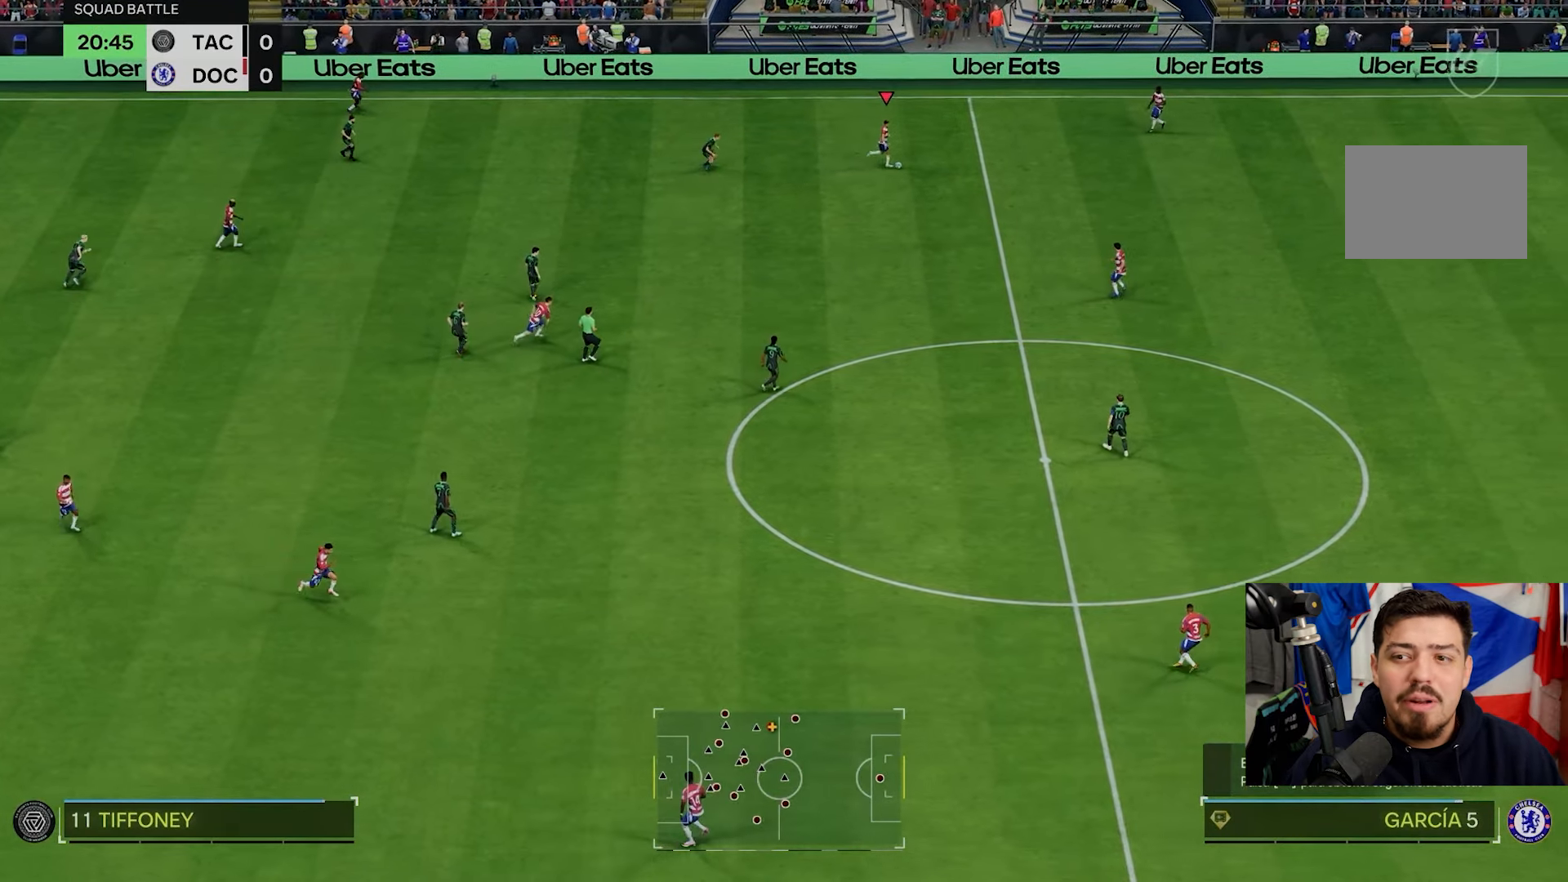
{"buttons": [], "left_stick": "down", "events": [[33, "left_stick", "down-right"], [400, "left_stick", "down"]]}
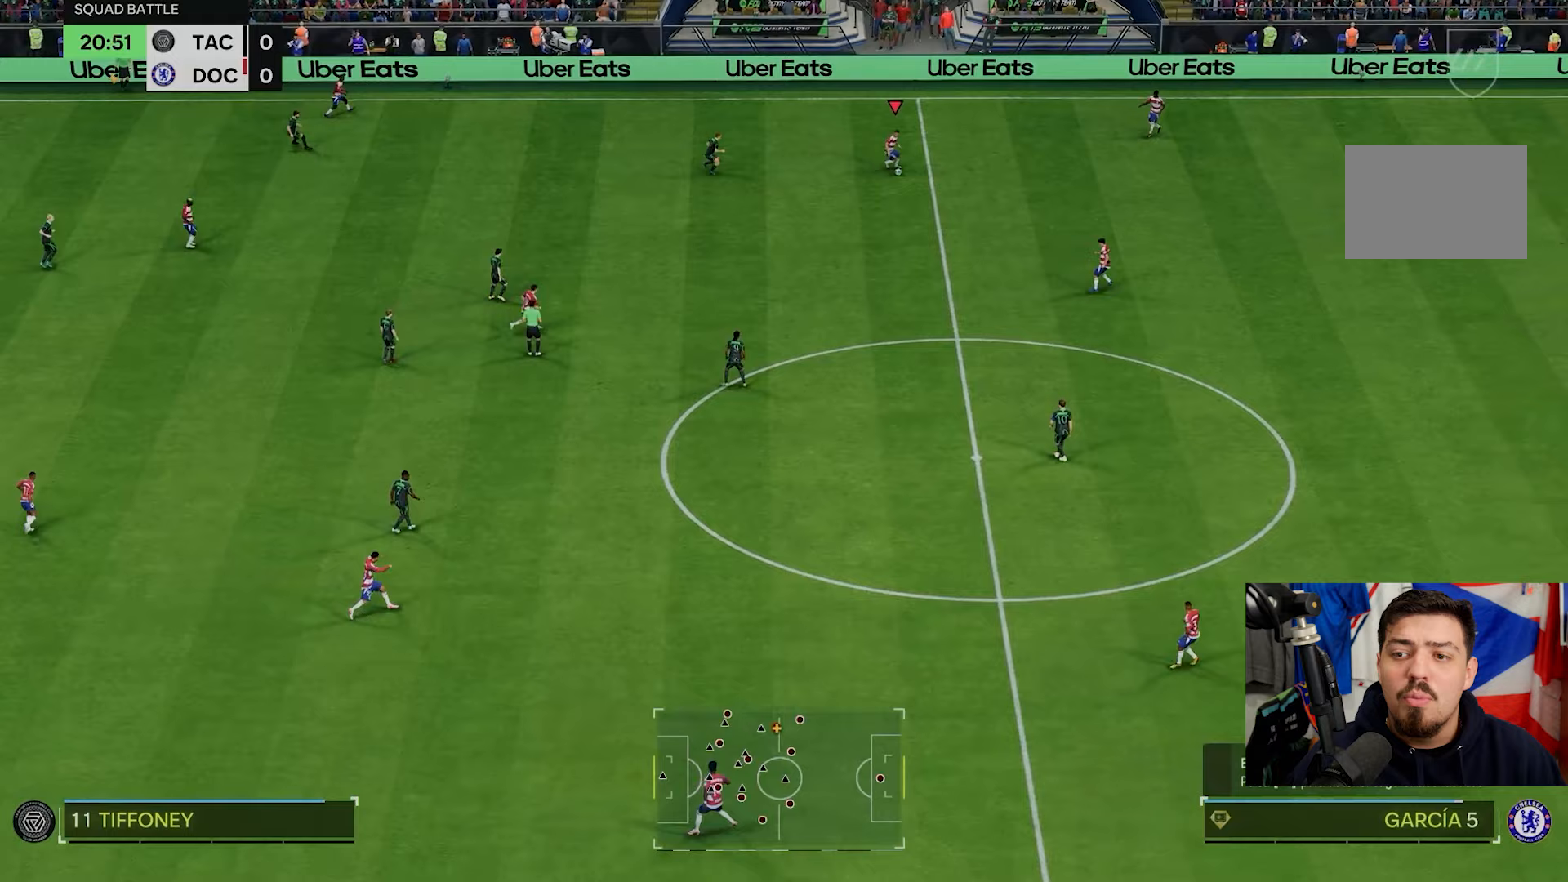
{"buttons": [], "left_stick": "down-right", "events": [[467, "left_stick", "down-right"]]}
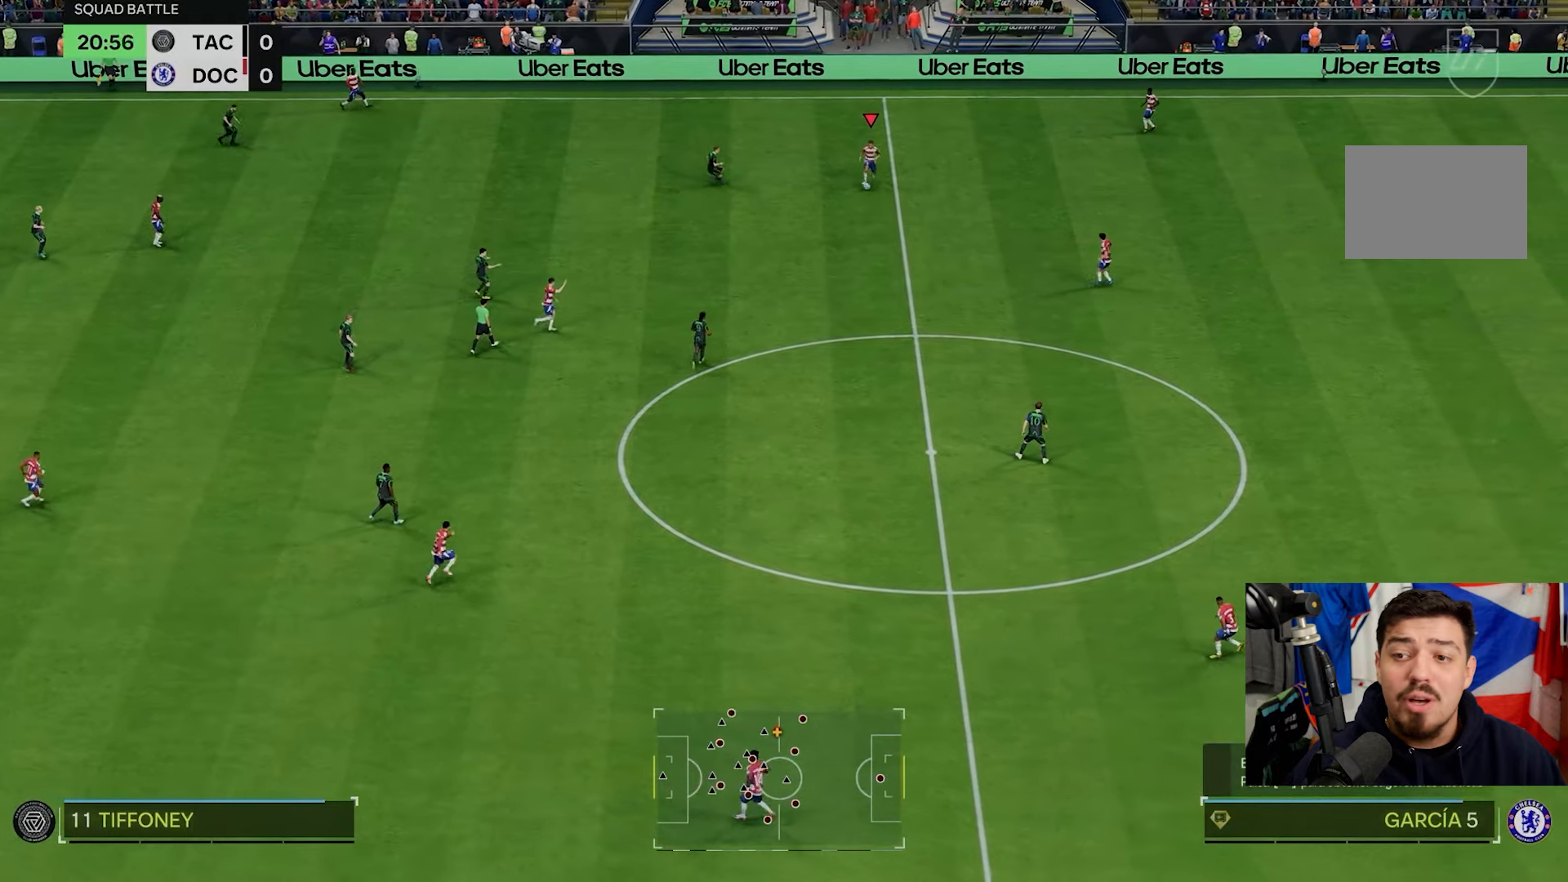
{"buttons": [], "left_stick": "up-right", "events": [[150, "left_stick", "up-right"]]}
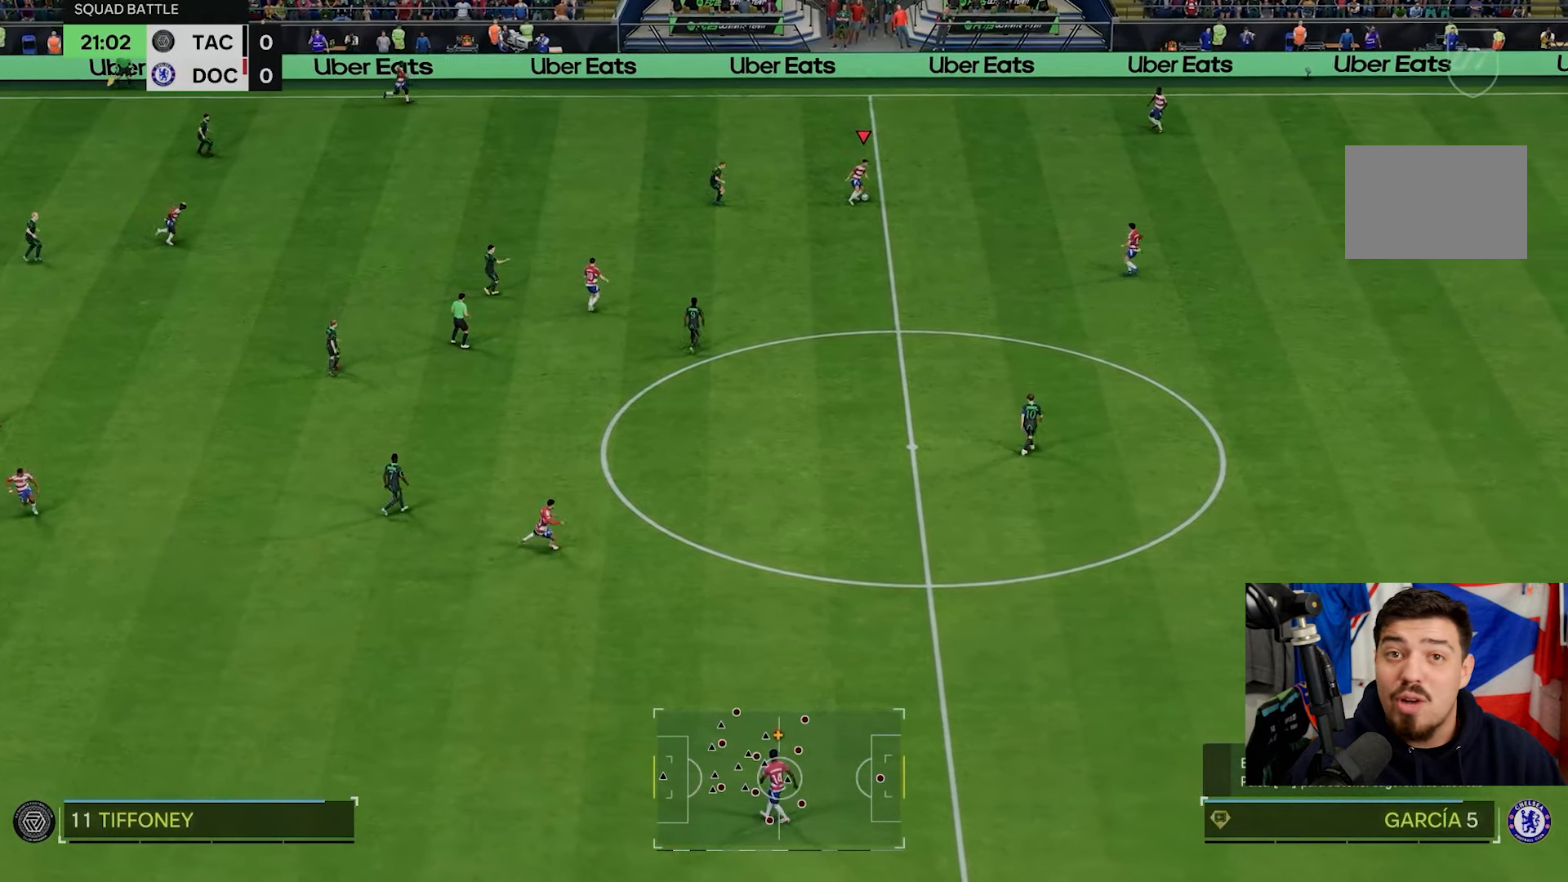
{"buttons": [], "left_stick": "up-left", "events": [[100, "left_stick", "up"], [433, "left_stick", "up-left"]]}
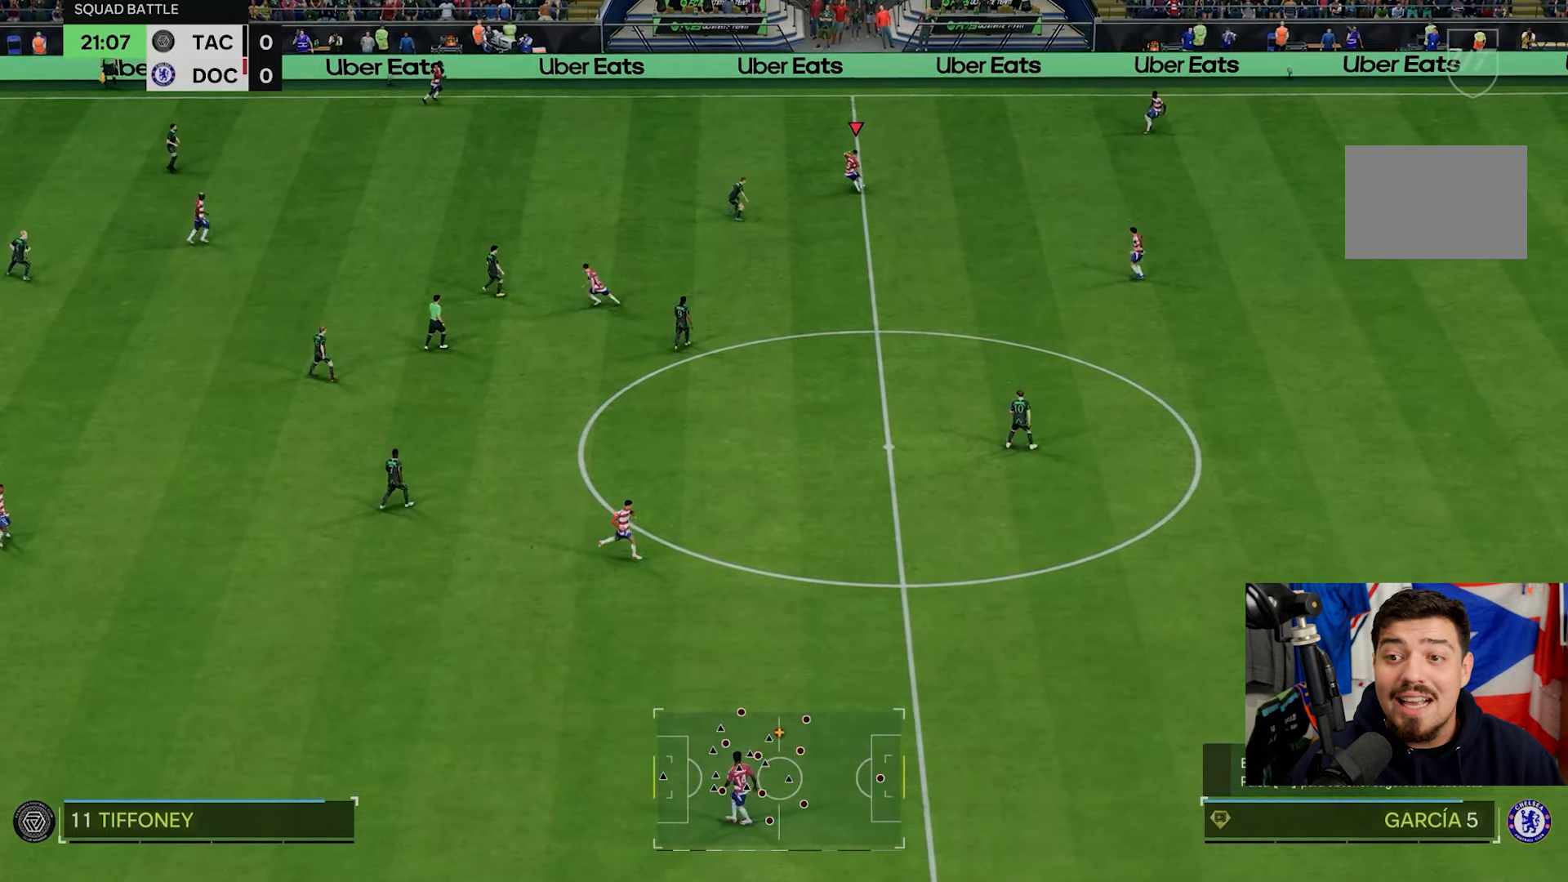
{"buttons": [], "left_stick": "up-left", "events": []}
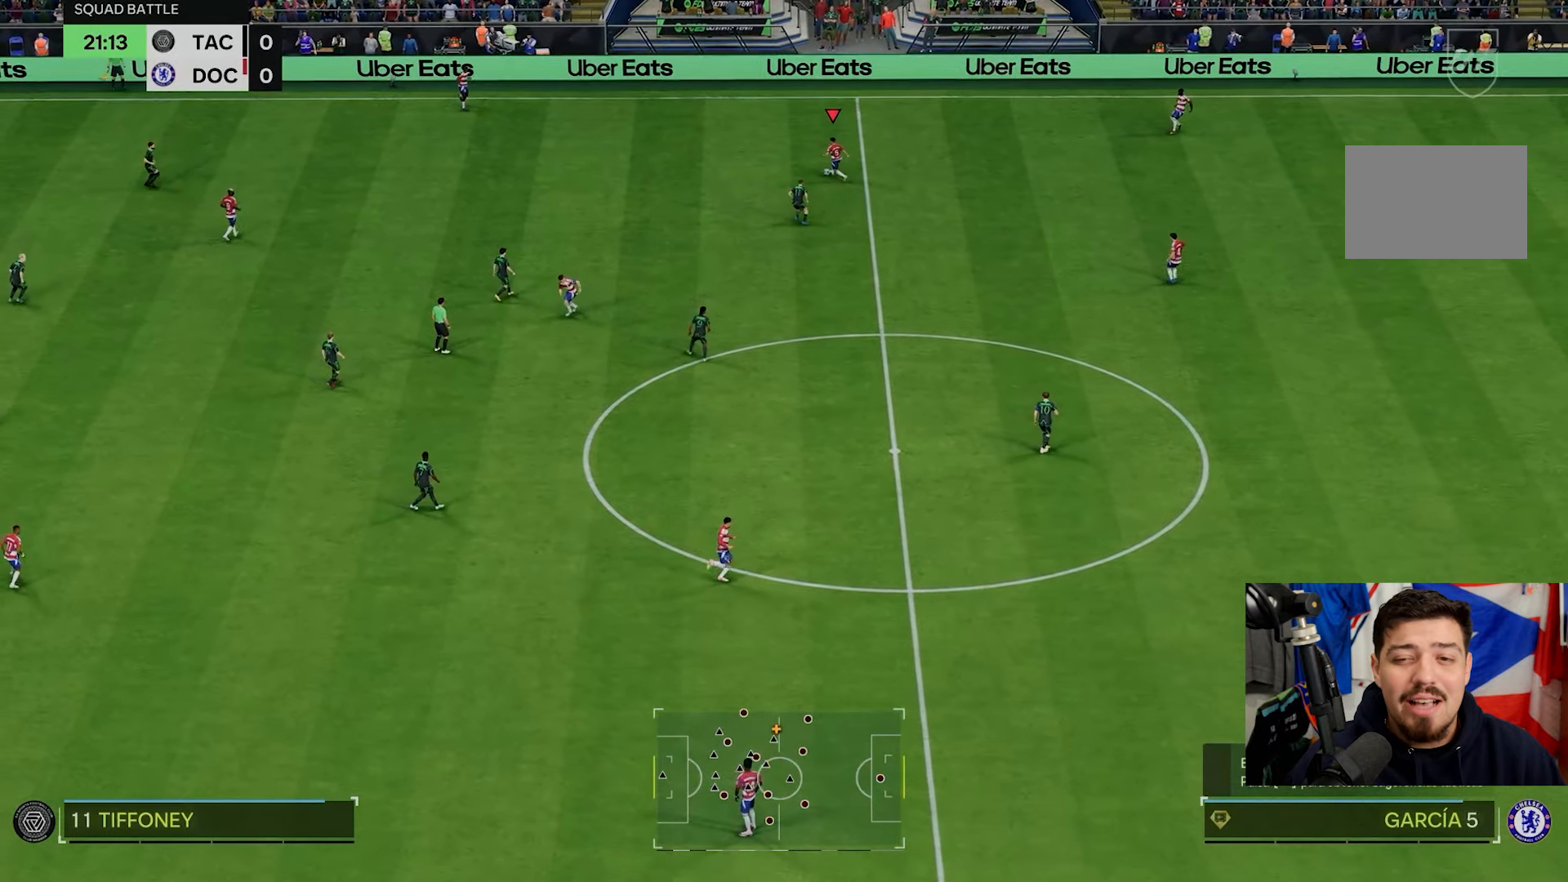
{"buttons": [], "left_stick": "left", "events": [[200, "left_stick", "left"]]}
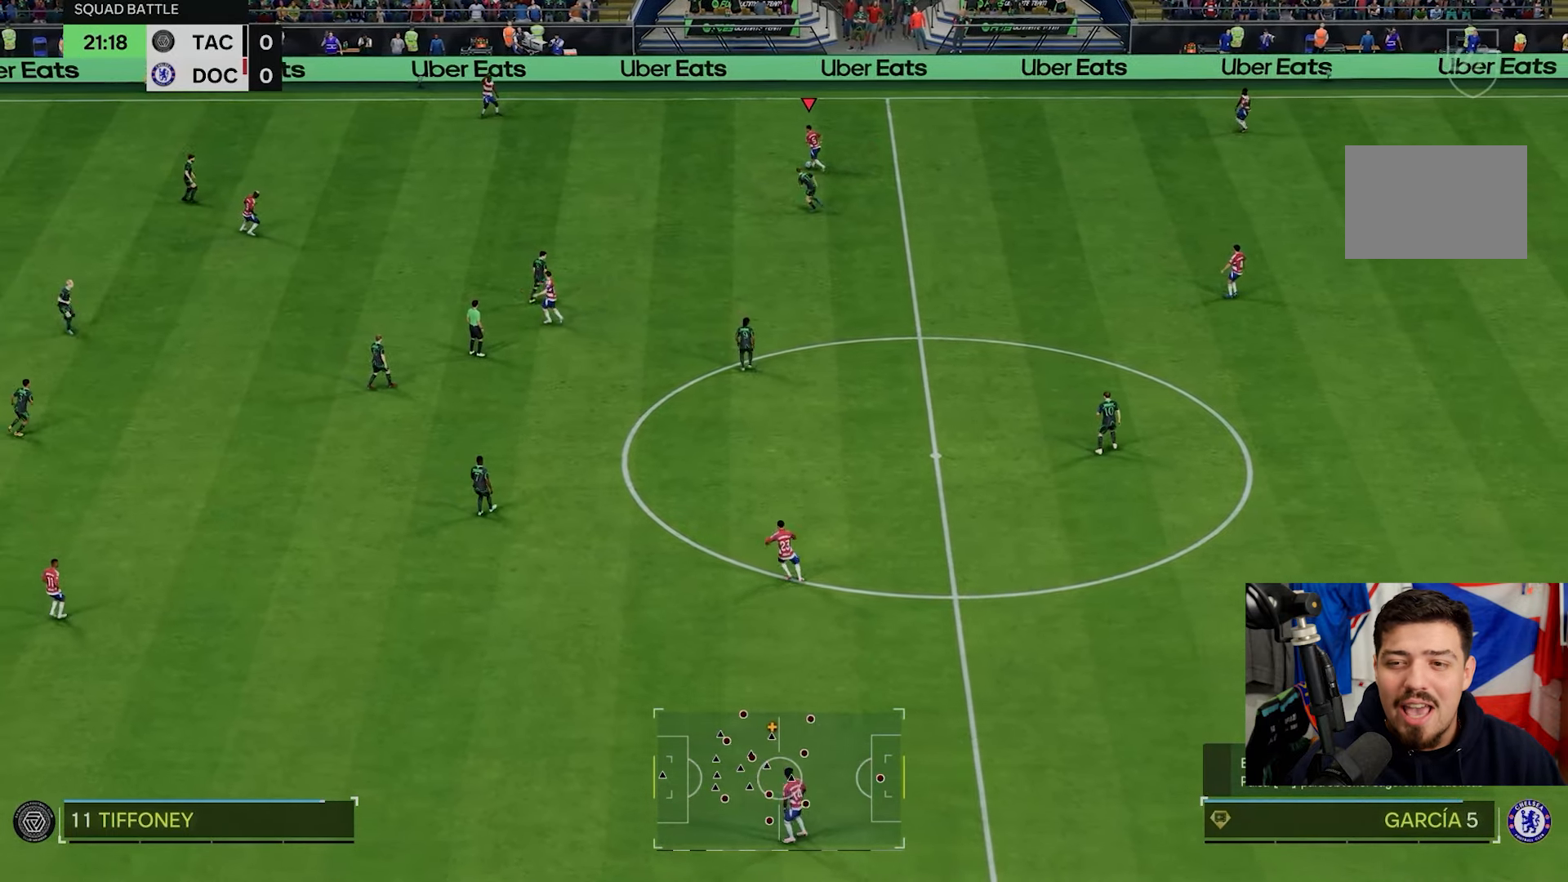
{"buttons": [], "left_stick": "left", "events": []}
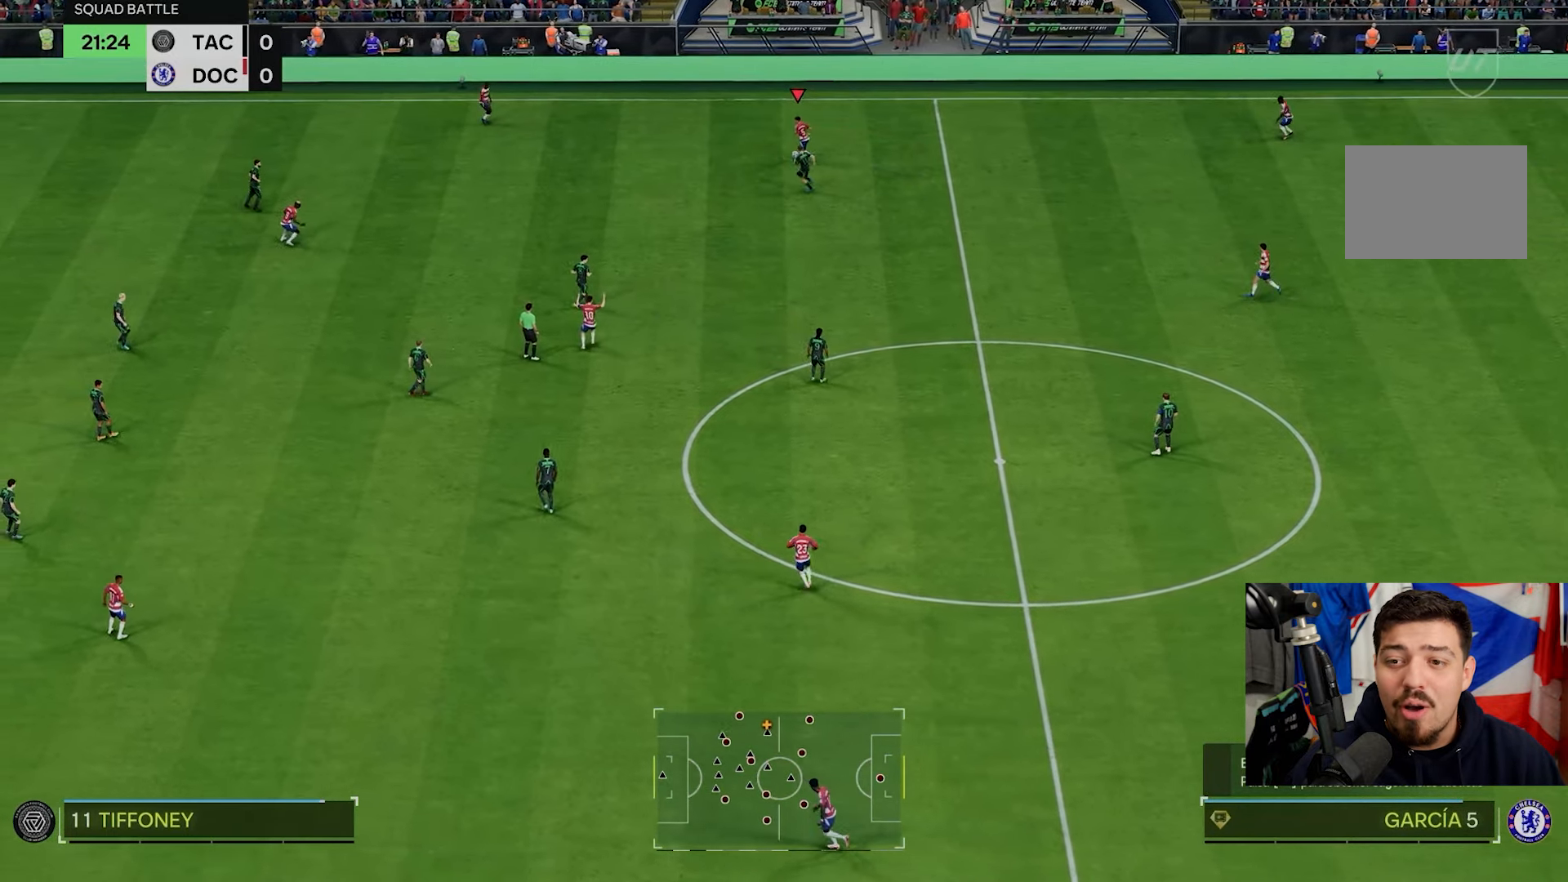
{"buttons": [], "left_stick": "left", "events": [[200, "R3", "down"], [333, "R3", "up"]]}
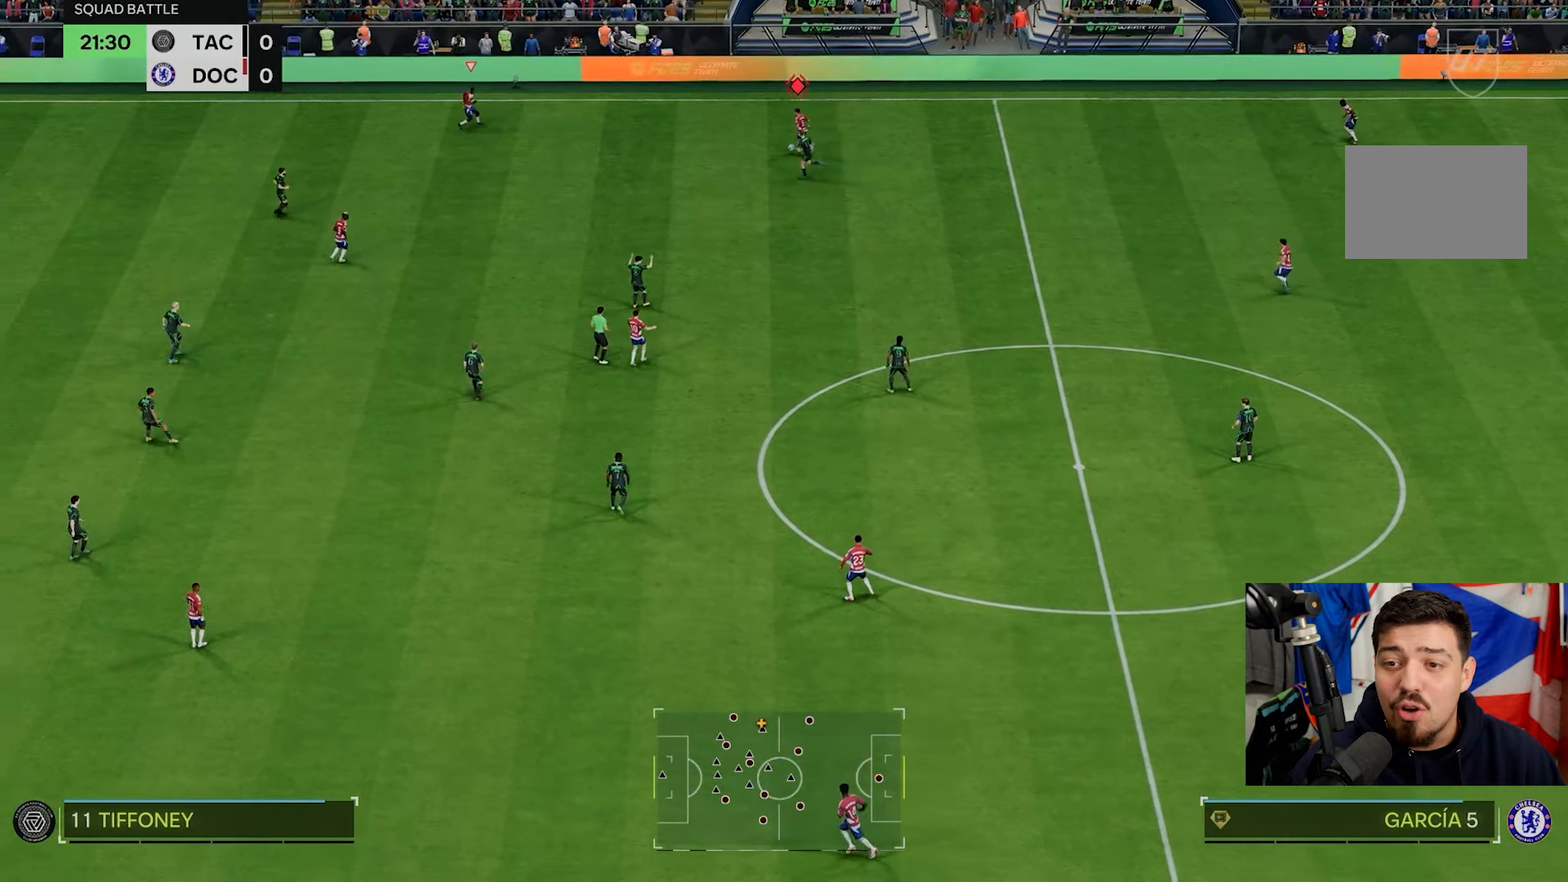
{"buttons": [], "left_stick": "left", "events": [[200, "R3", "down"], [267, "R3", "up"]]}
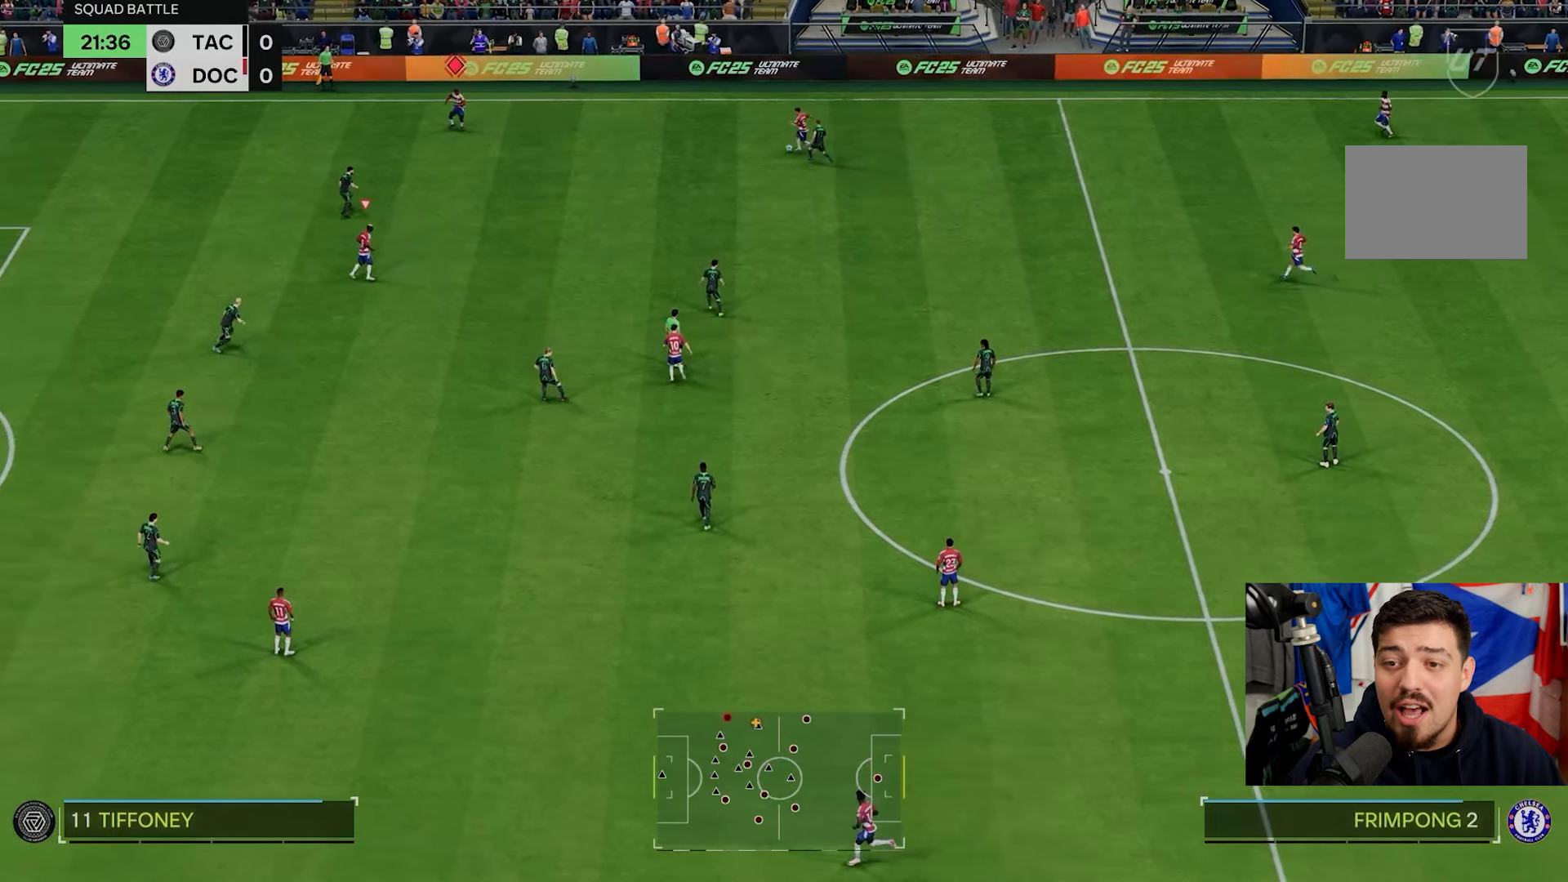
{"buttons": [], "left_stick": "right", "events": [[33, "left_stick", "down"], [200, "left_stick", "down-right"], [333, "left_stick", "right"]]}
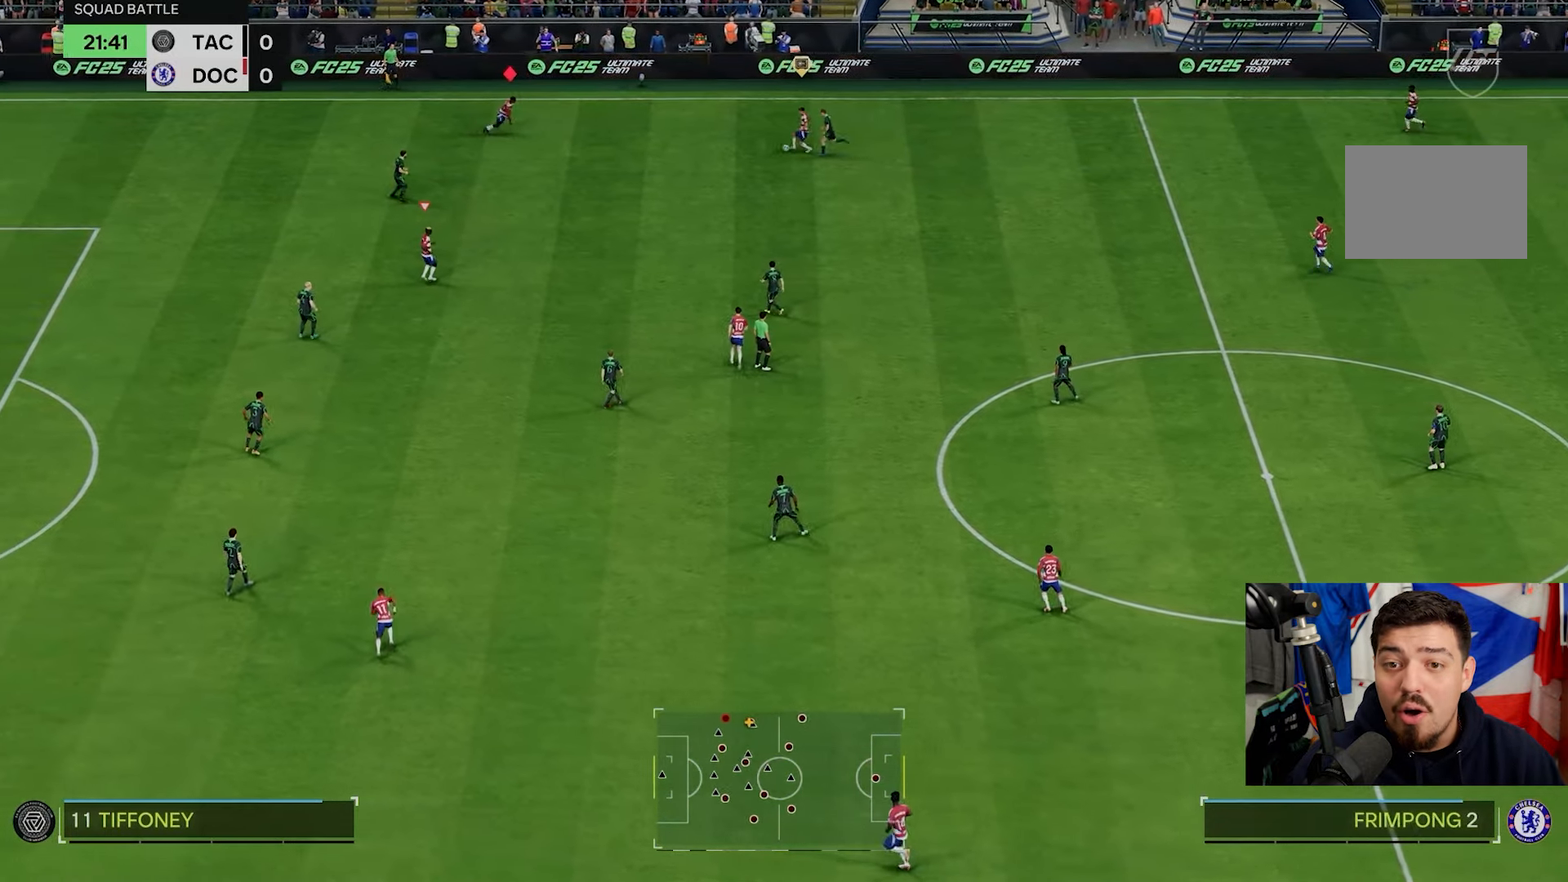
{"buttons": [], "left_stick": "down-right", "events": [[300, "left_stick", "down-right"]]}
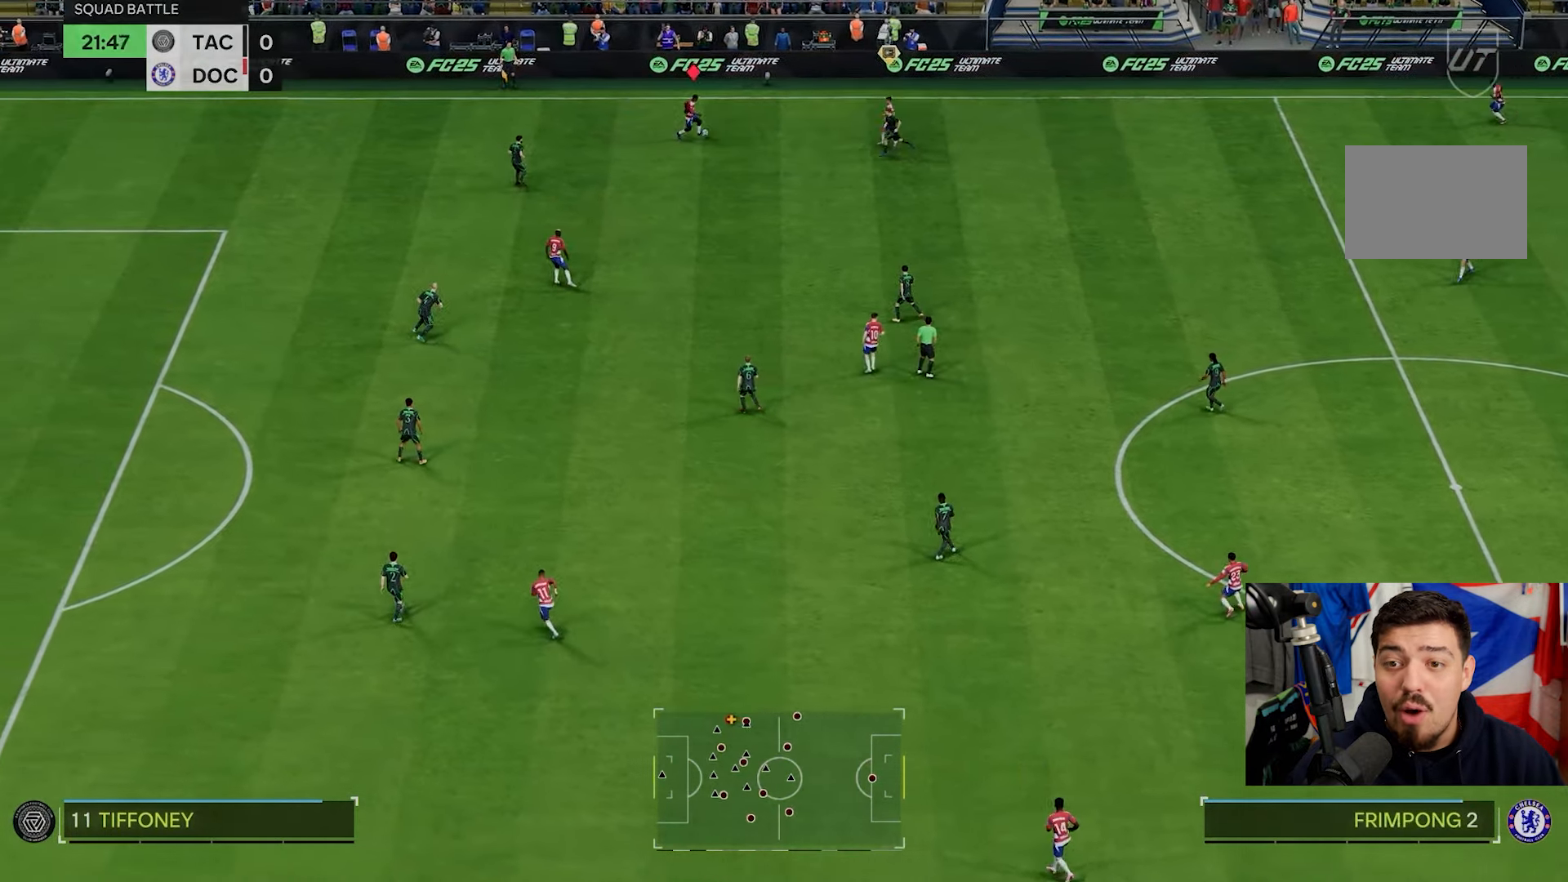
{"buttons": [], "left_stick": "right", "events": [[267, "R3", "down"], [300, "left_stick", "right"], [450, "R3", "up"]]}
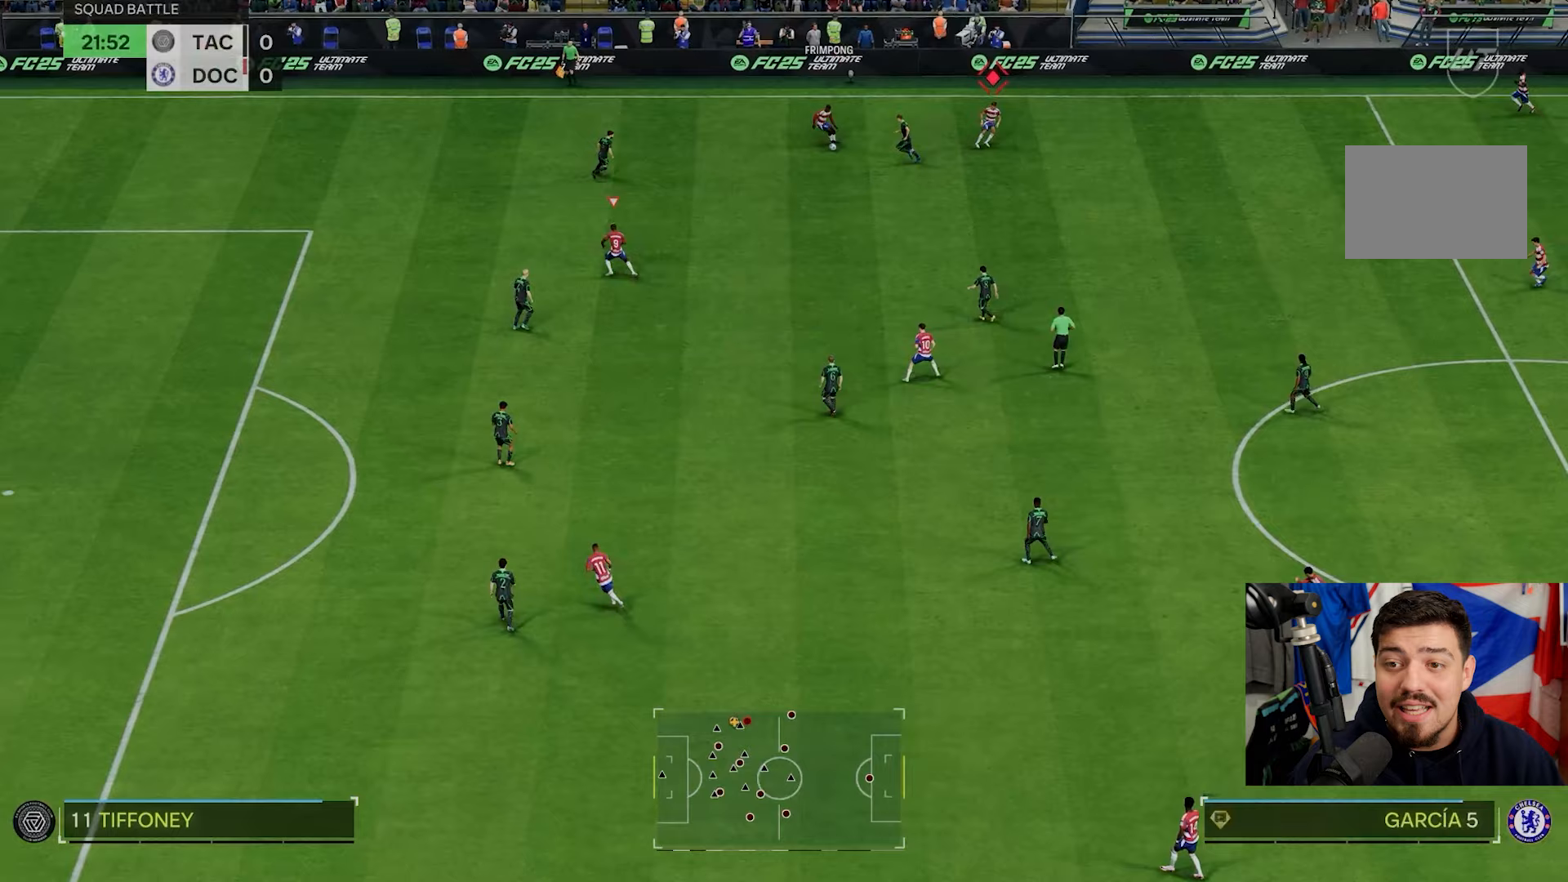
{"buttons": [], "left_stick": "right", "events": [[367, "R3", "down"], [467, "R3", "up"]]}
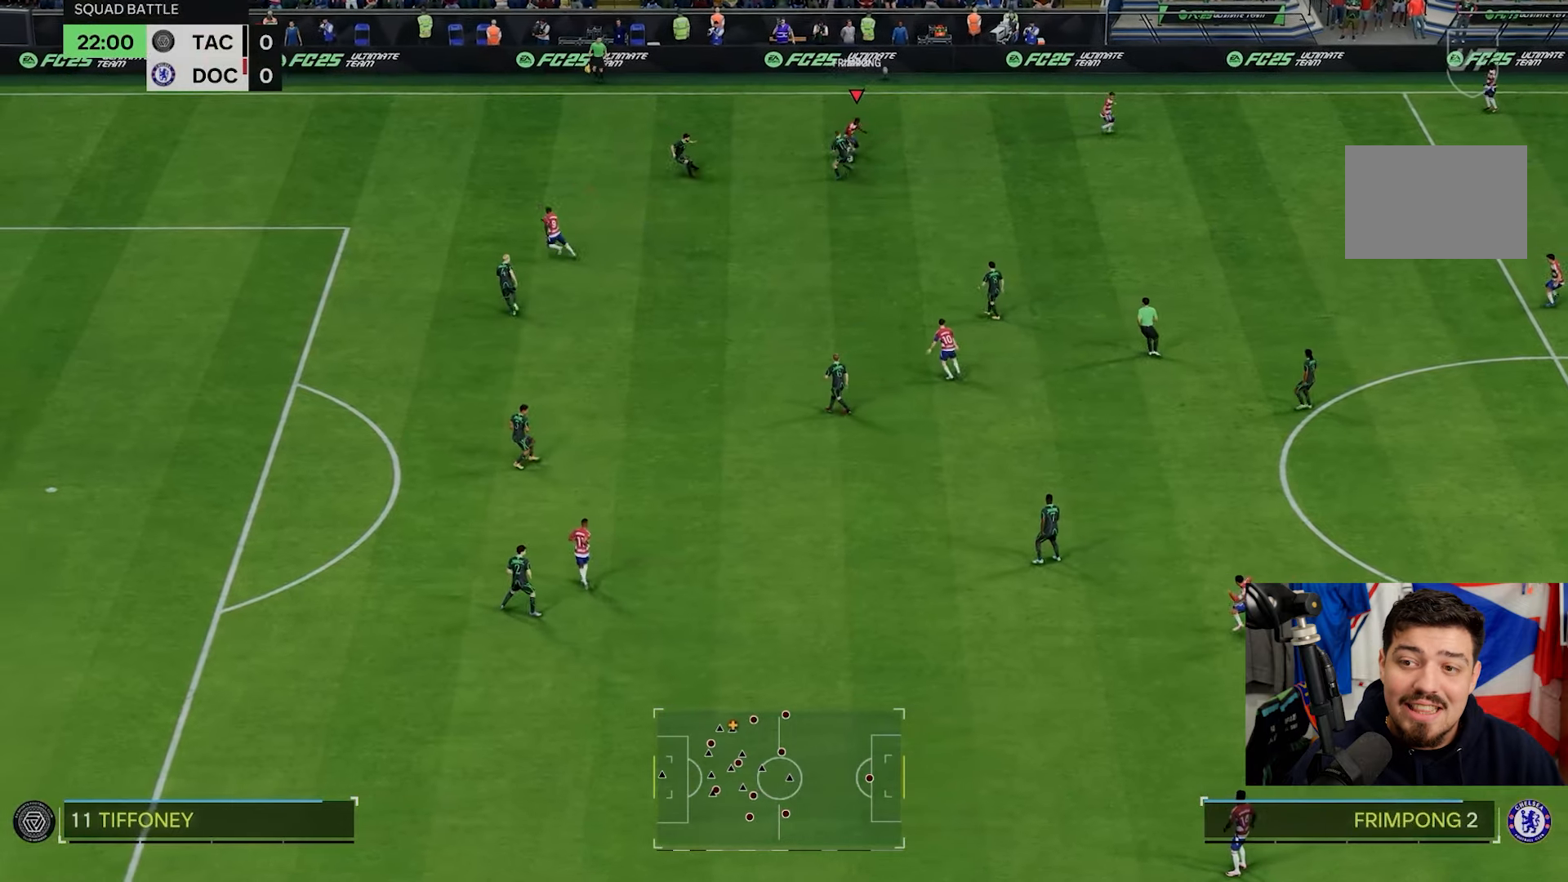
{"buttons": [], "left_stick": "right", "events": []}
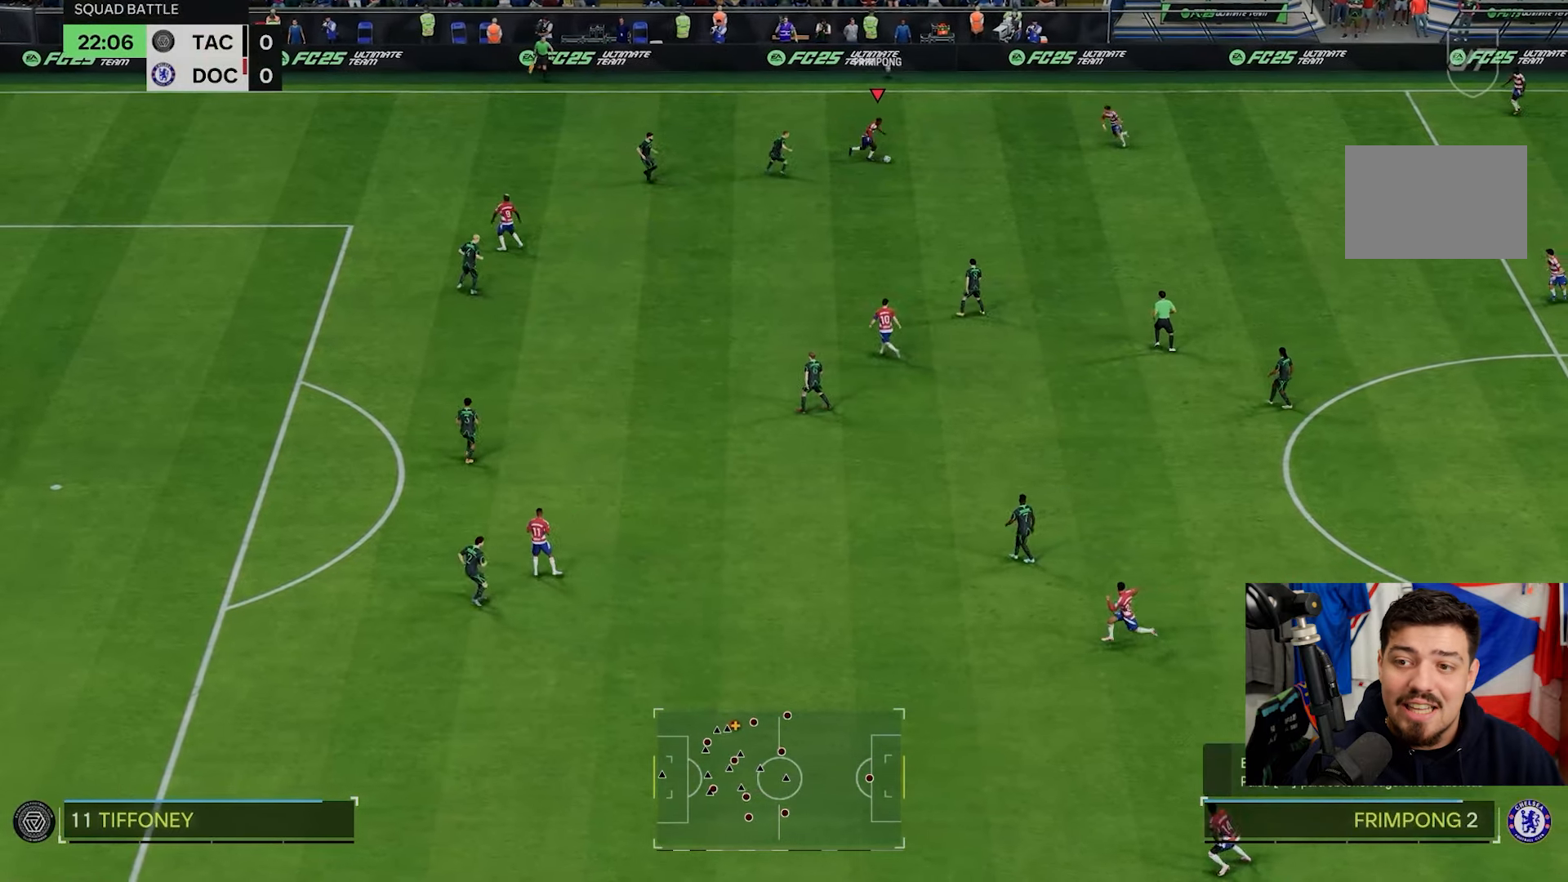
{"buttons": [], "left_stick": "down-right", "events": [[267, "left_stick", "down-right"]]}